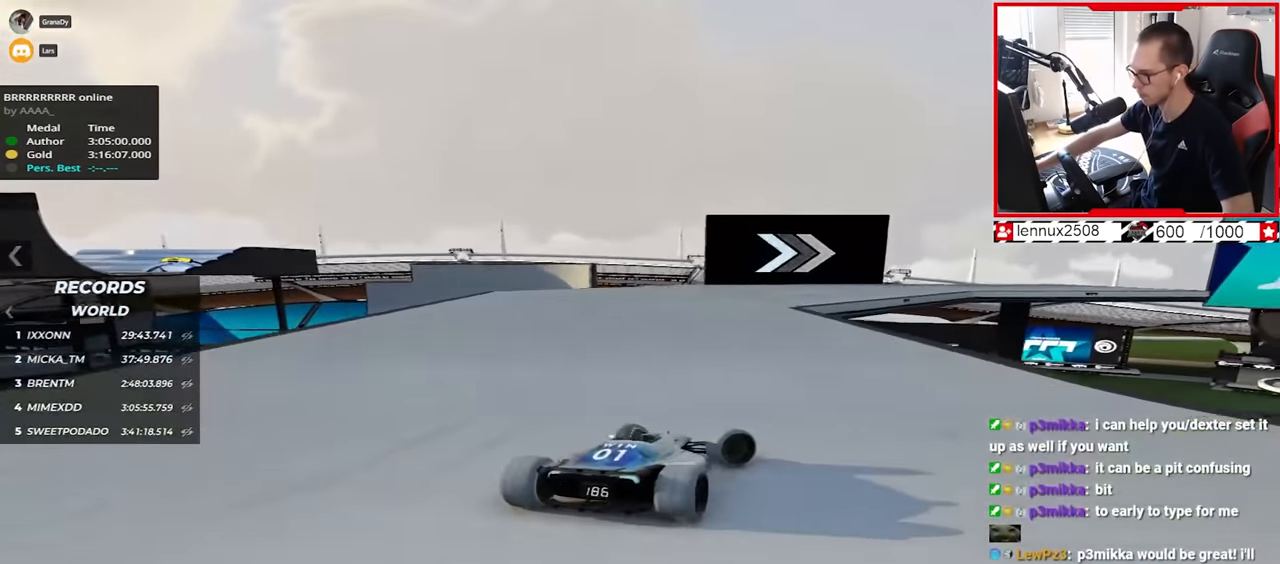
Gameplay with keyboard; each line is a JSON object with the keys held at the frame after it. "events" lists presses ("down") and releases ("up") of "down", "left", "right" and "up" between this image and that frame as [ms after this image, input, new state], when the widget could be followed in between. No other keys are recorded. Mouse input is not recorded.
{"keys": ["left", "up"], "events": [[417, "right", "up"], [467, "left", "down"]]}
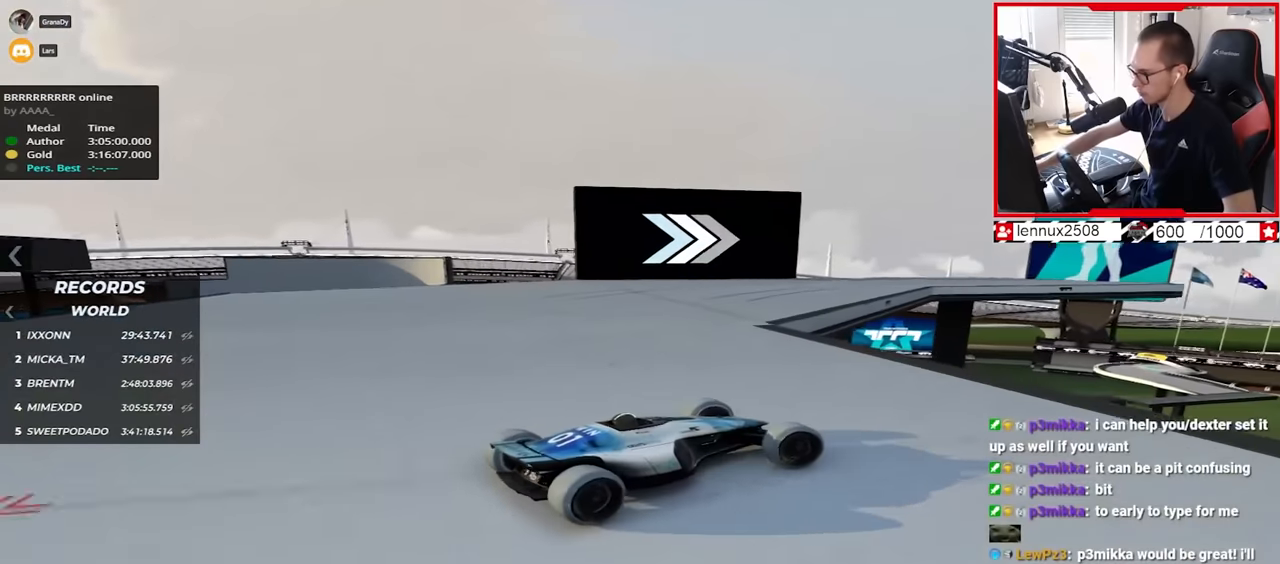
{"keys": ["left", "up"], "events": [[384, "left", "up"], [484, "left", "down"]]}
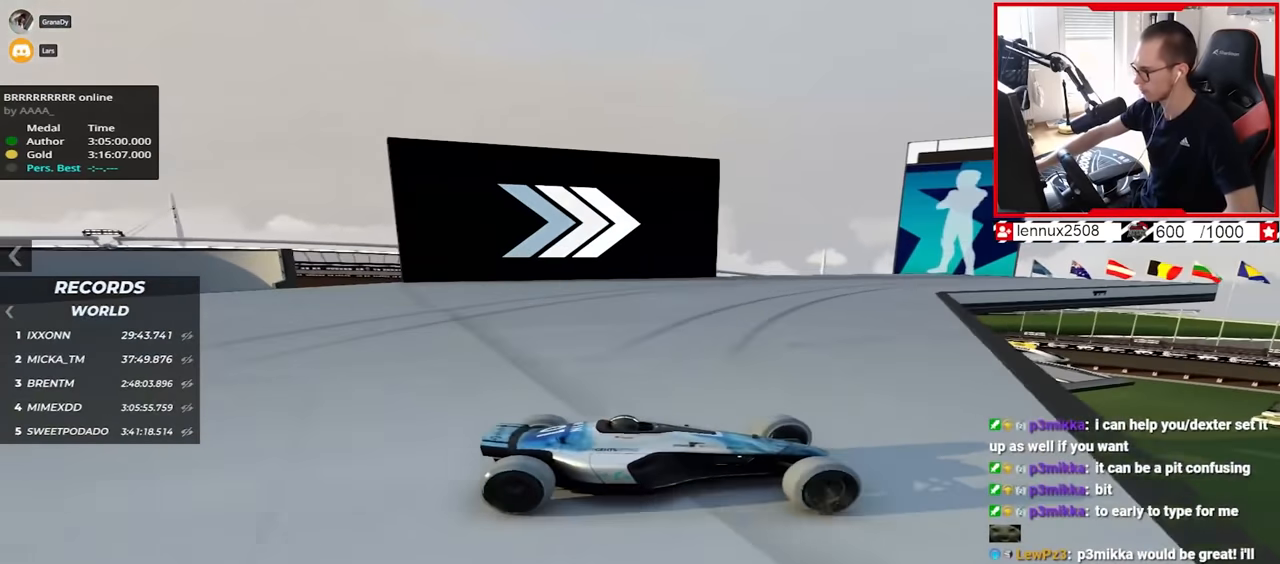
{"keys": ["left", "up"], "events": []}
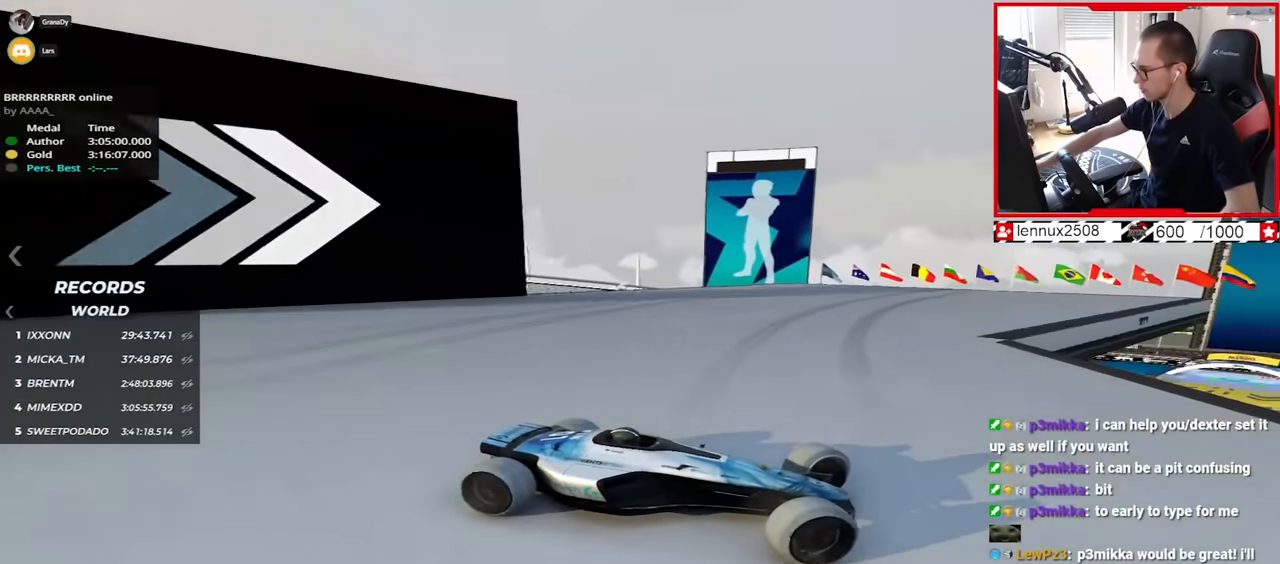
{"keys": ["left", "up"], "events": []}
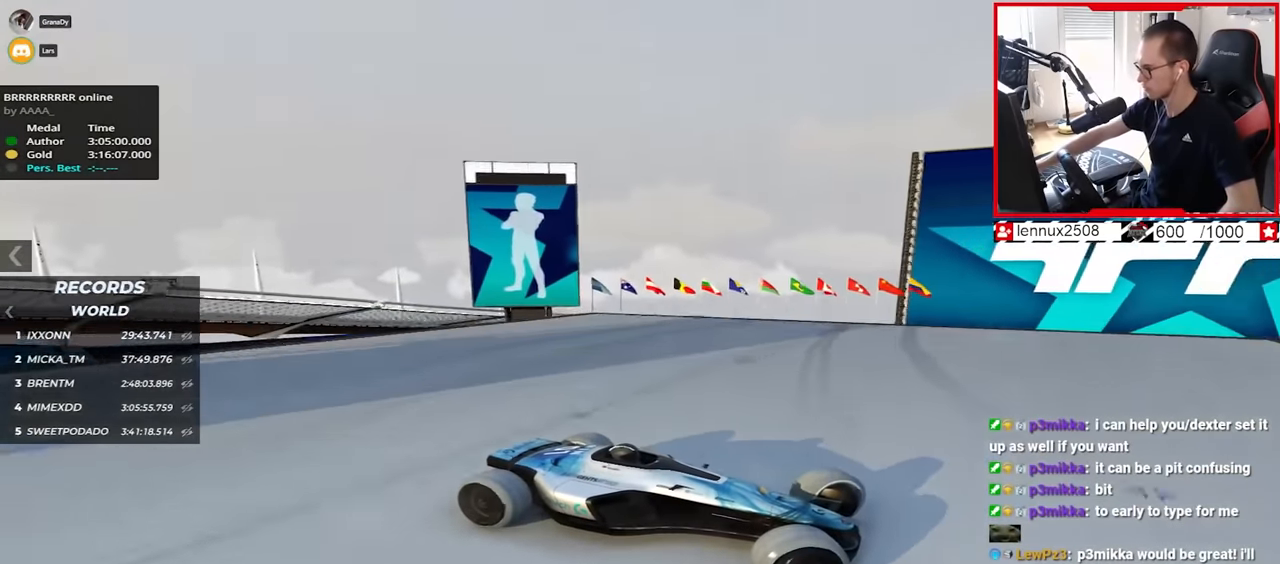
{"keys": ["left", "up"], "events": []}
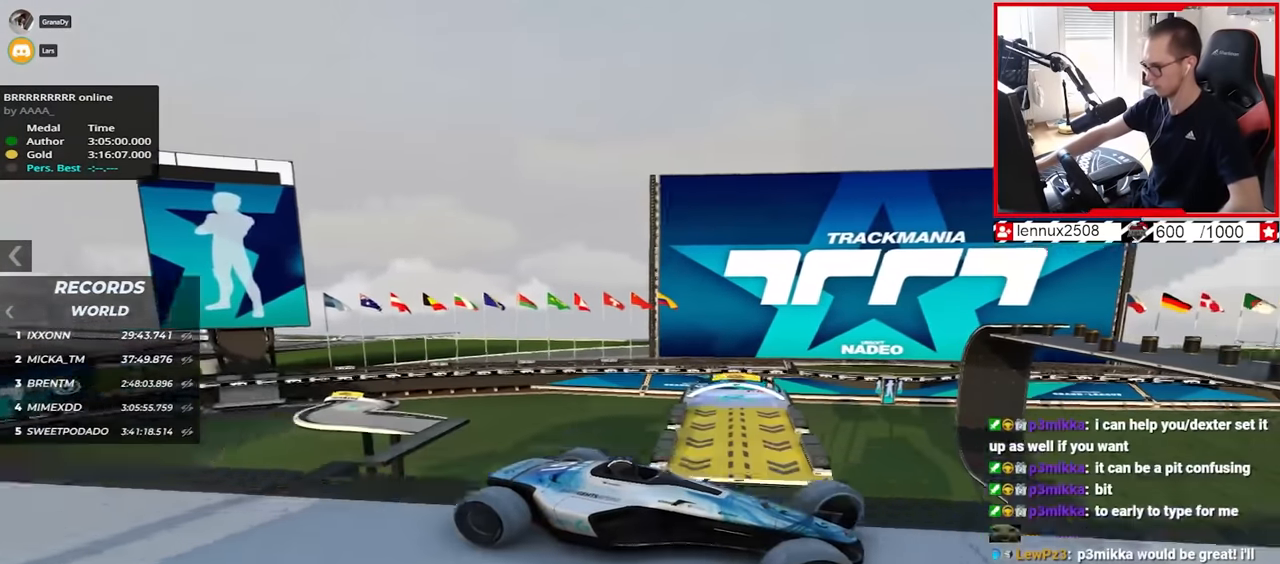
{"keys": ["left", "up"], "events": []}
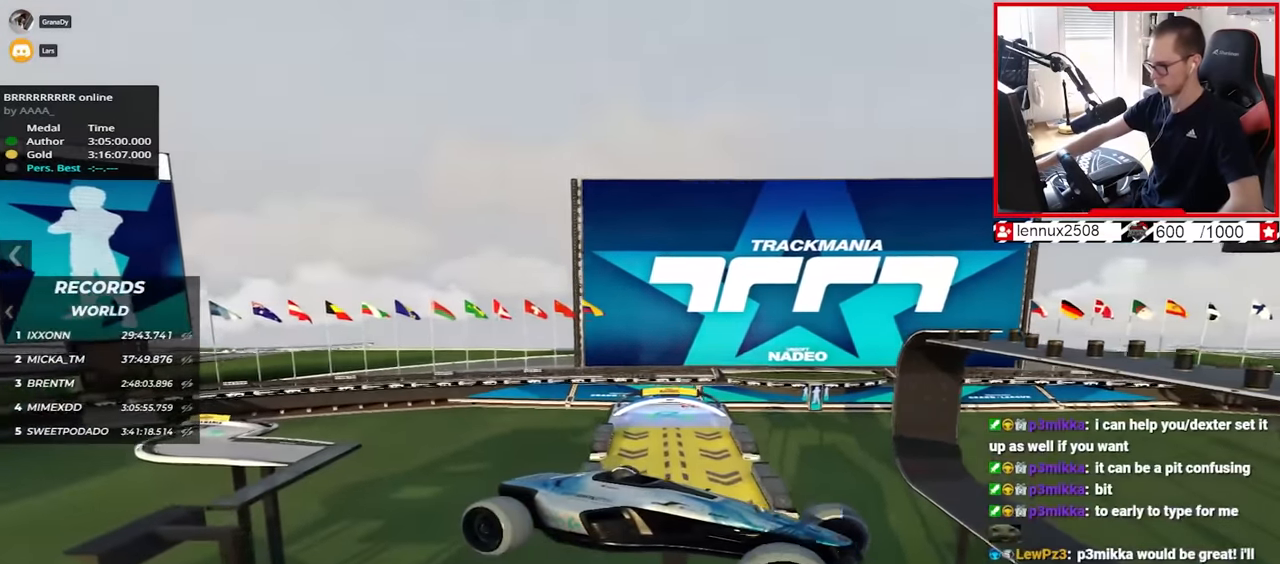
{"keys": ["left", "up"], "events": []}
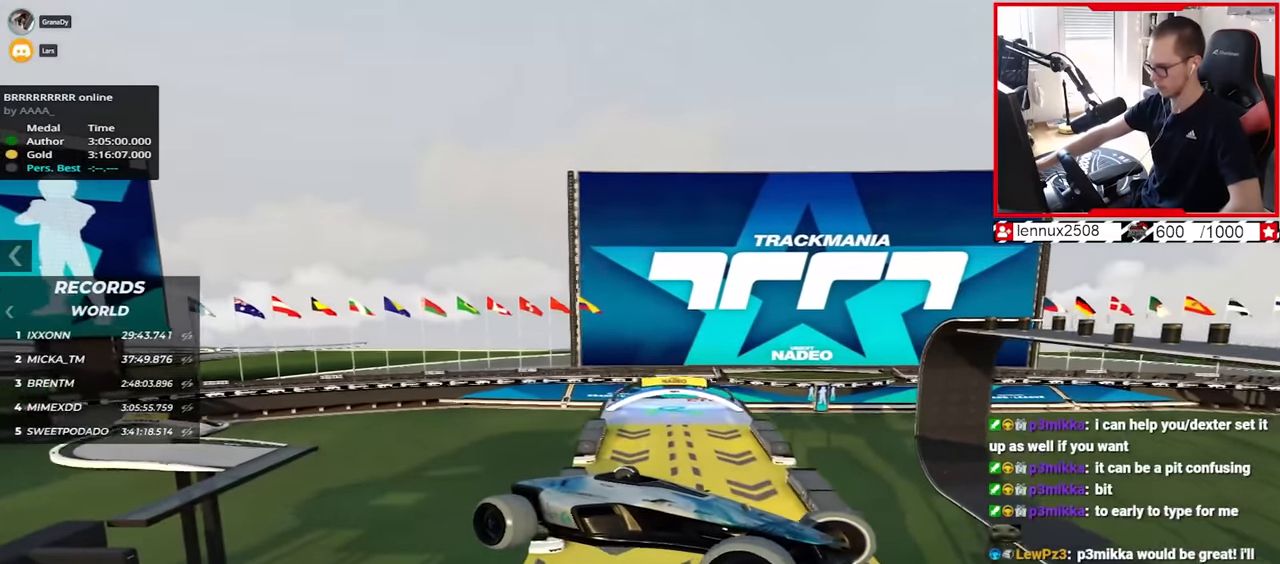
{"keys": ["left", "up"], "events": []}
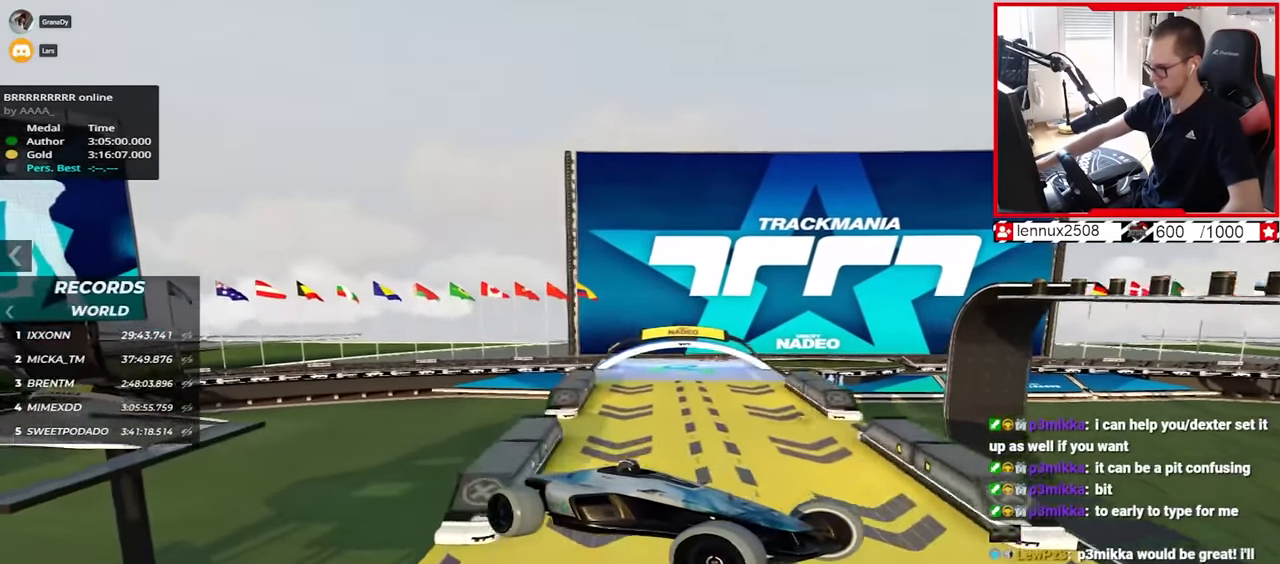
{"keys": ["up"], "events": [[484, "left", "up"]]}
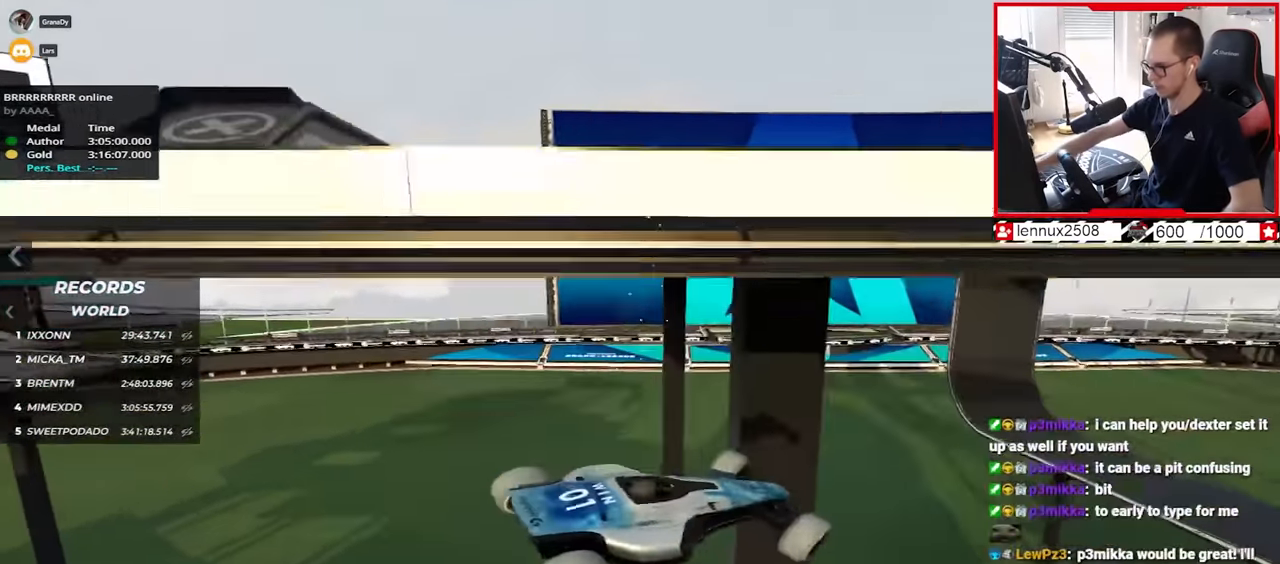
{"keys": [], "events": [[134, "right", "down"], [367, "right", "up"], [400, "up", "up"]]}
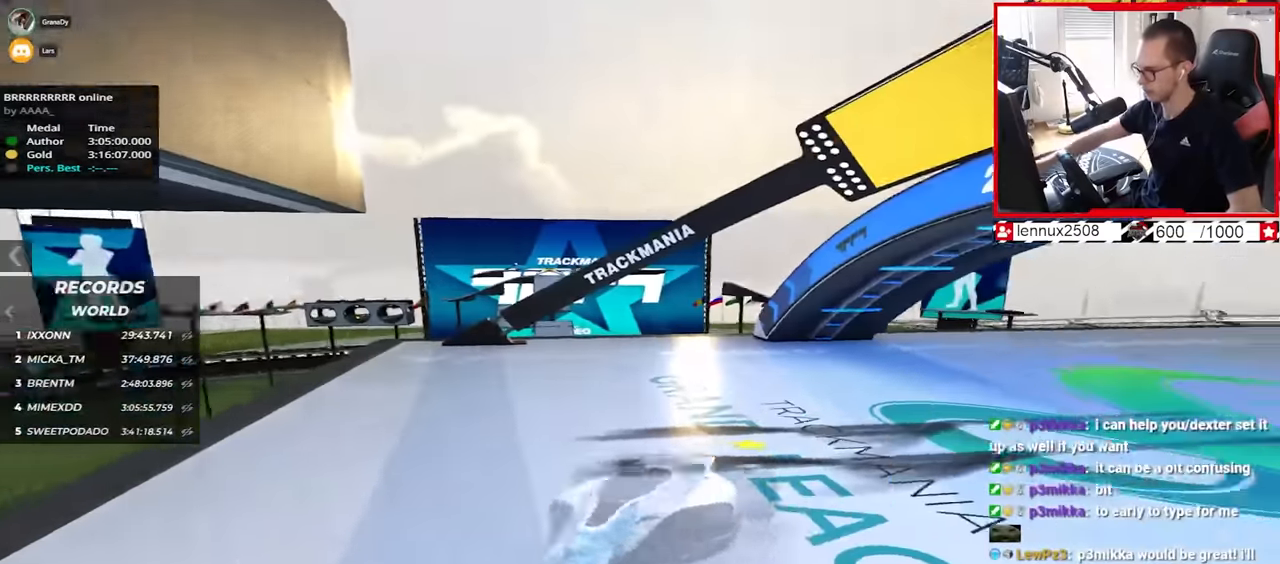
{"keys": ["right", "up"], "events": [[150, "up", "down"], [200, "right", "down"]]}
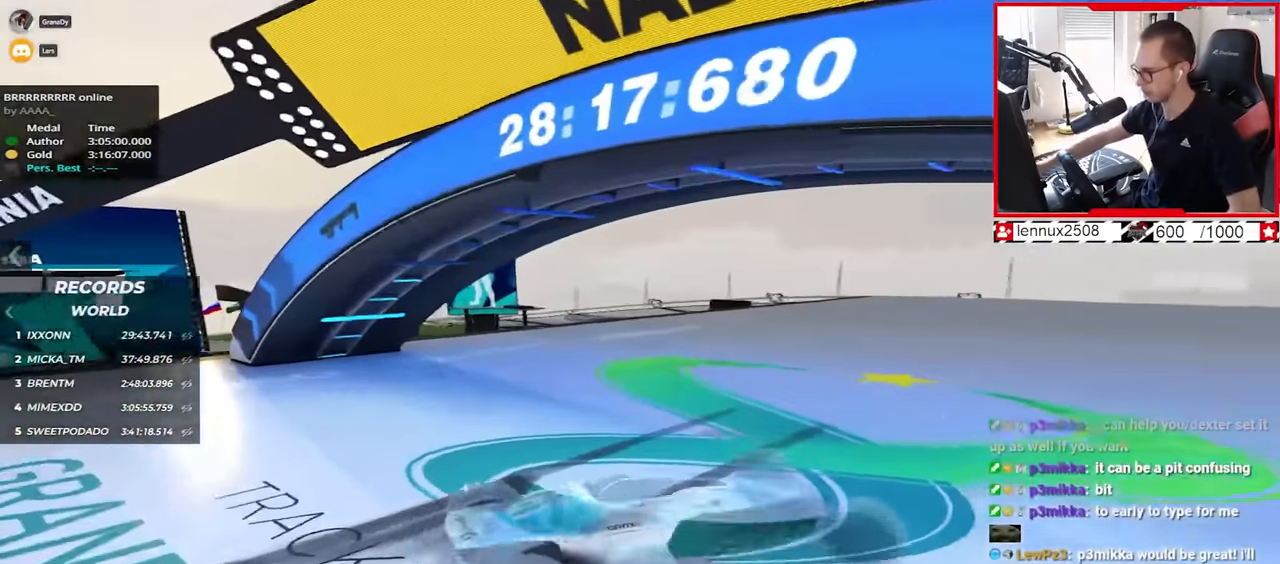
{"keys": ["right", "up"], "events": [[150, "right", "up"], [484, "right", "down"]]}
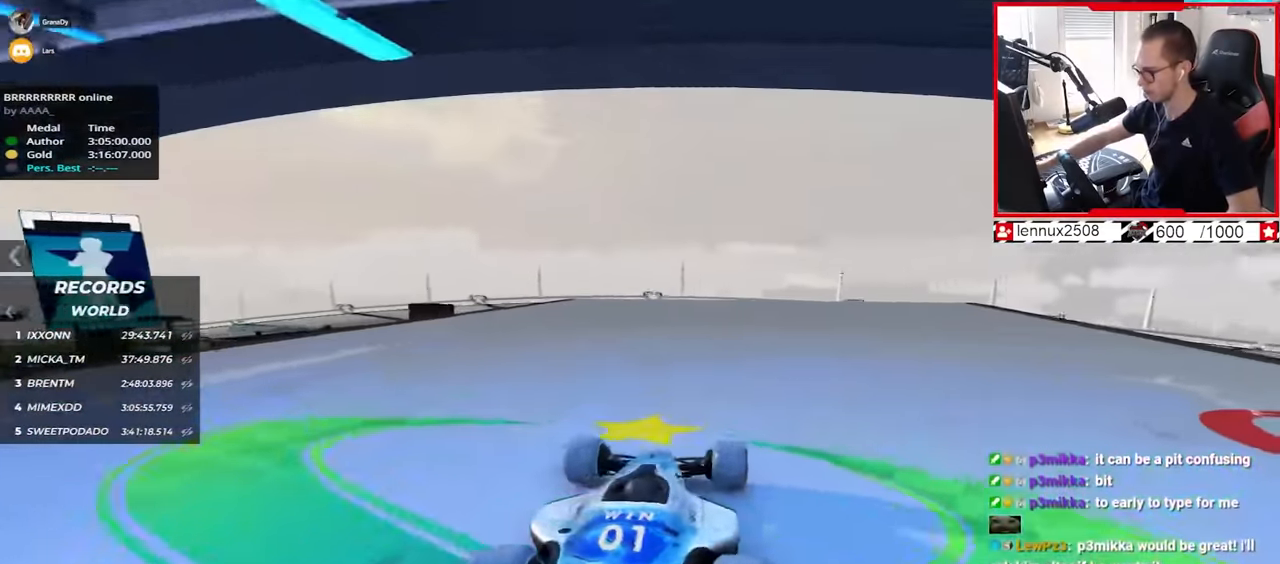
{"keys": ["up"], "events": [[117, "right", "up"], [434, "right", "down"], [500, "right", "up"]]}
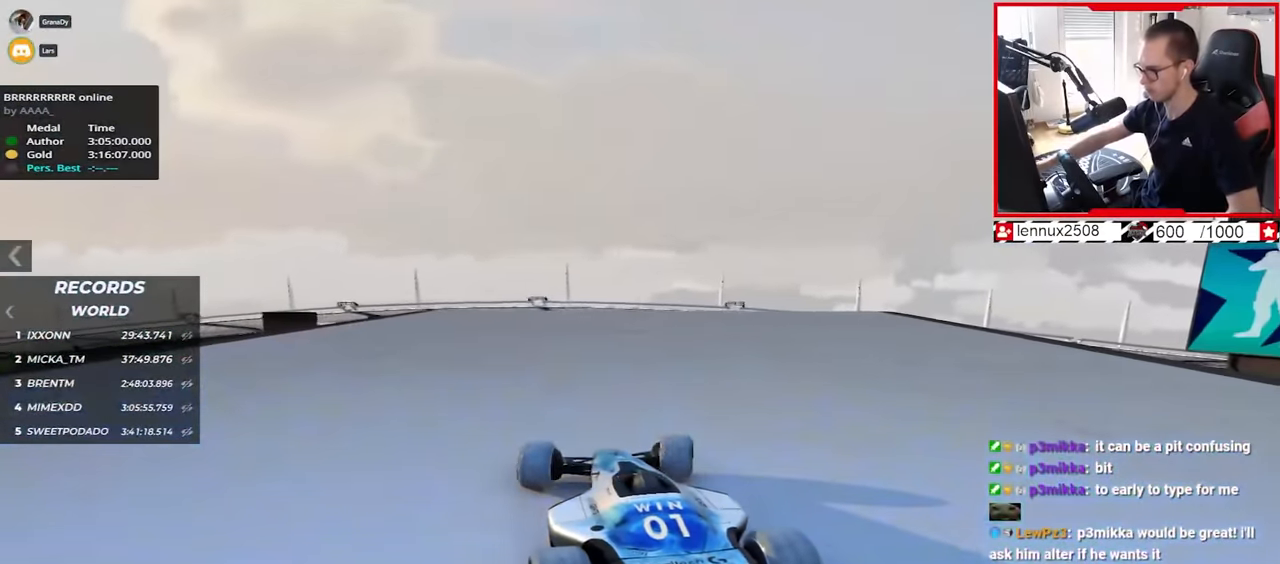
{"keys": ["up"], "events": [[267, "right", "down"], [317, "right", "up"]]}
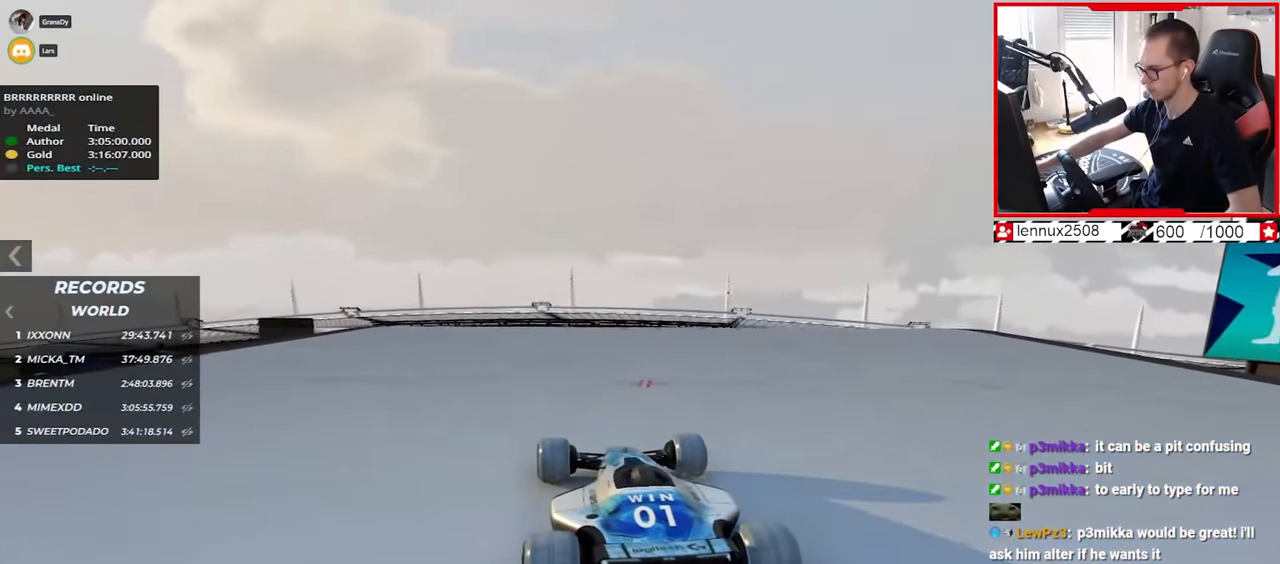
{"keys": ["up"], "events": []}
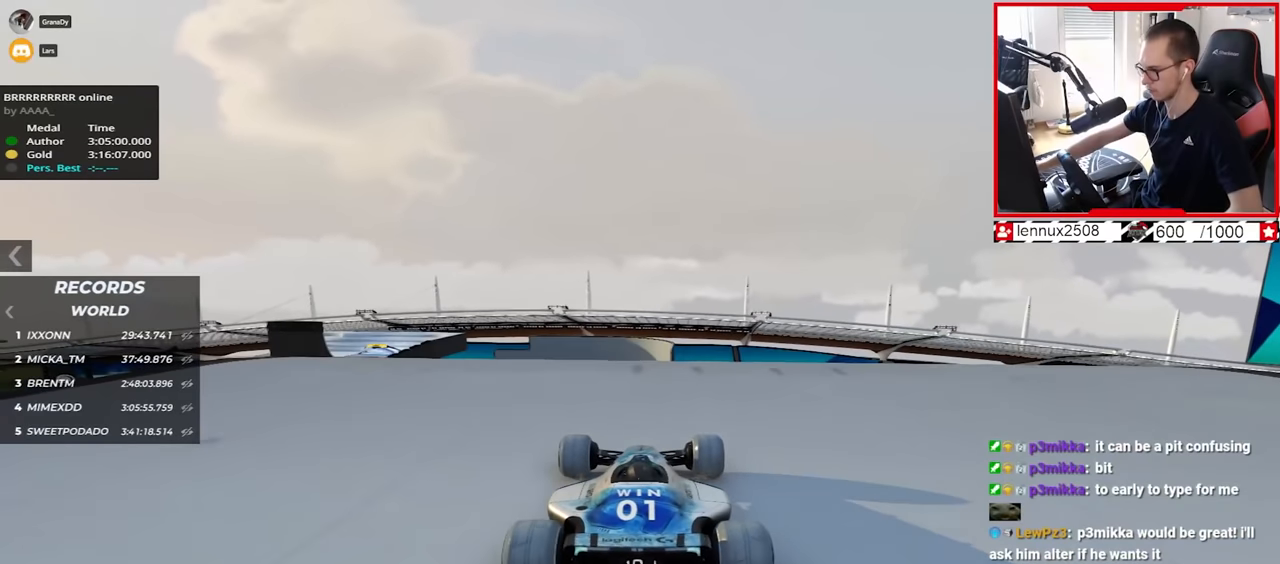
{"keys": ["up"], "events": []}
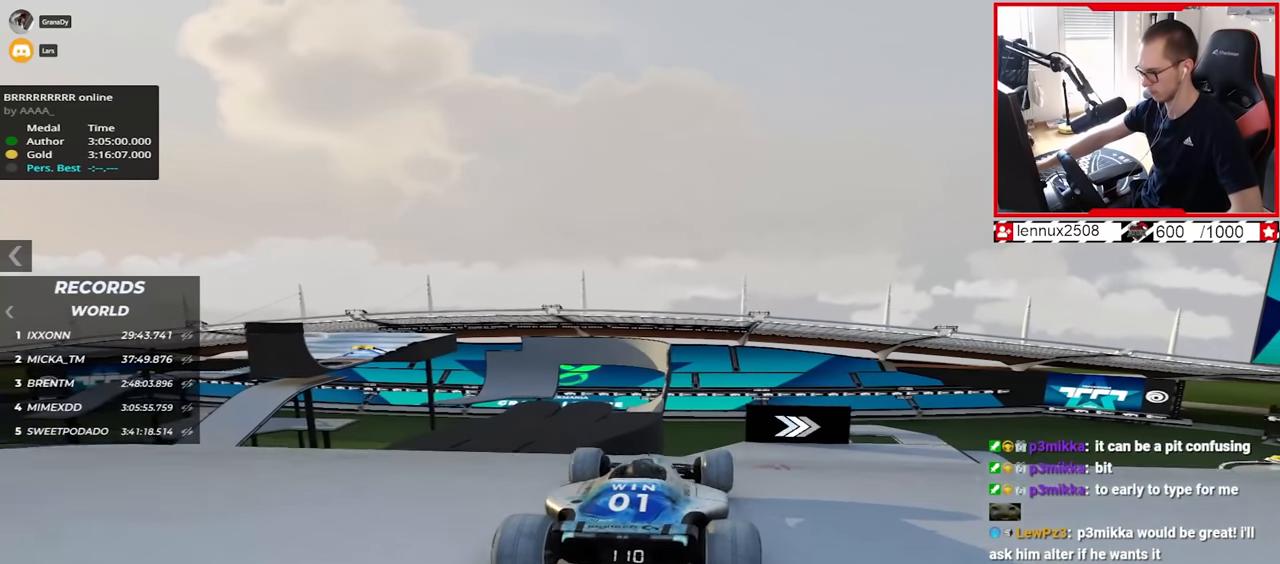
{"keys": ["up"], "events": []}
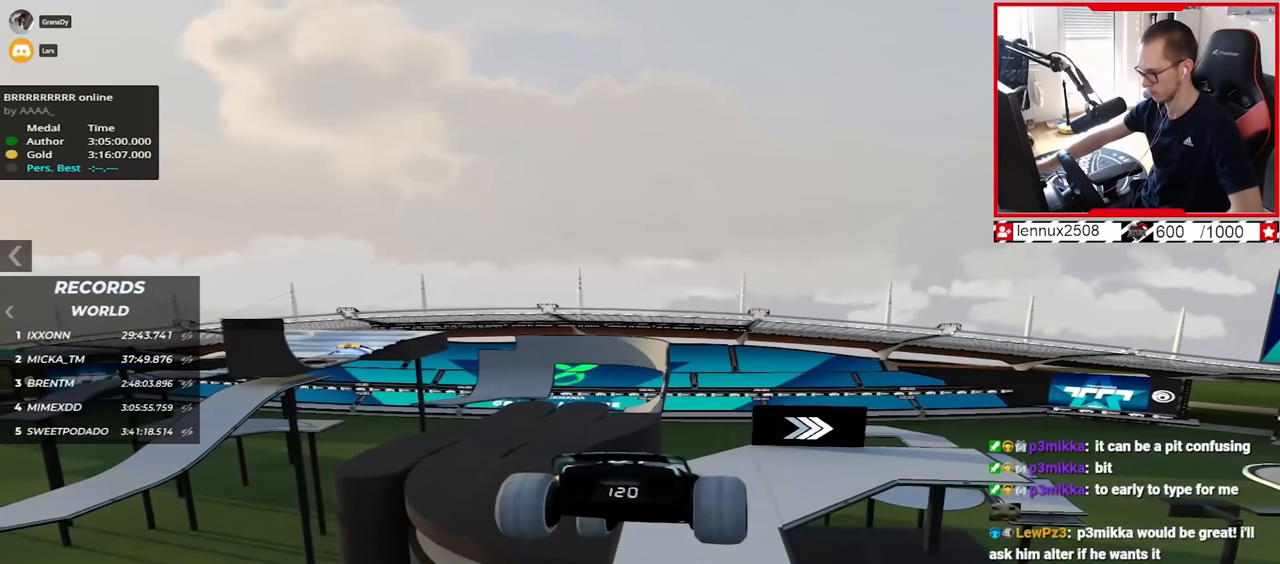
{"keys": ["up"], "events": []}
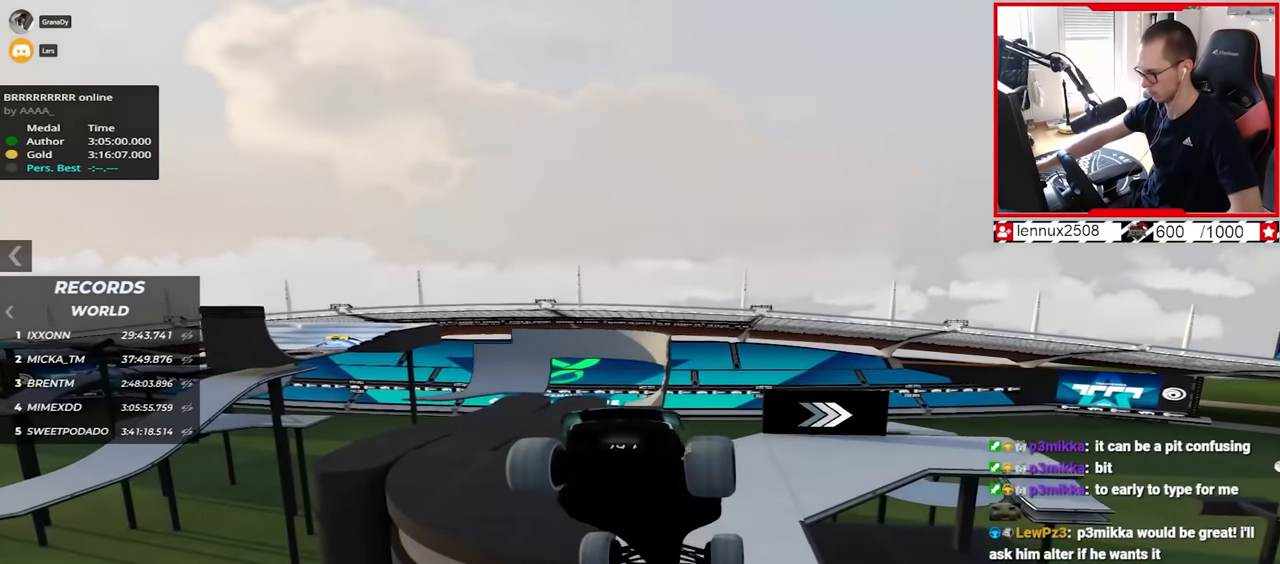
{"keys": ["up"], "events": [[434, "down", "down"], [484, "down", "up"]]}
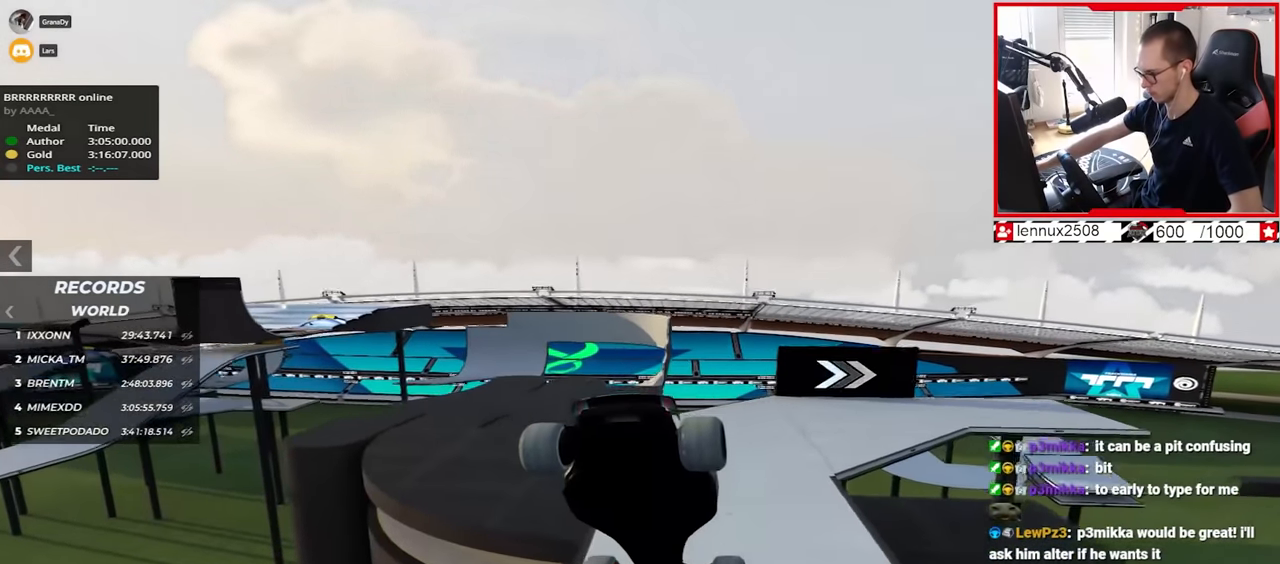
{"keys": ["right", "up"], "events": [[134, "right", "down"]]}
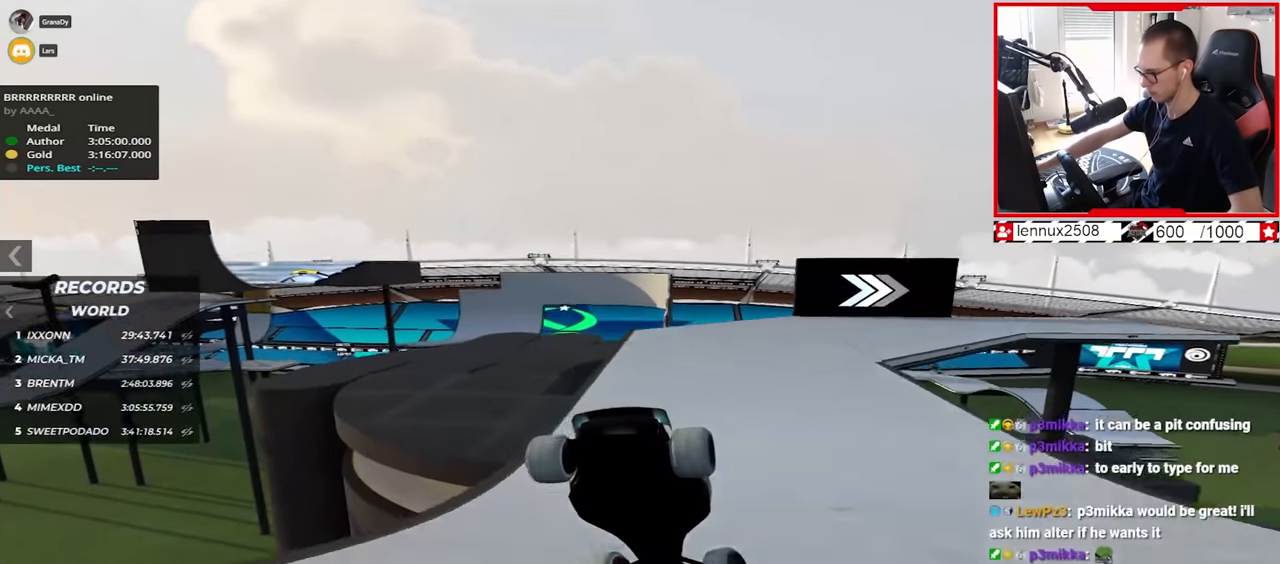
{"keys": ["right", "up"], "events": []}
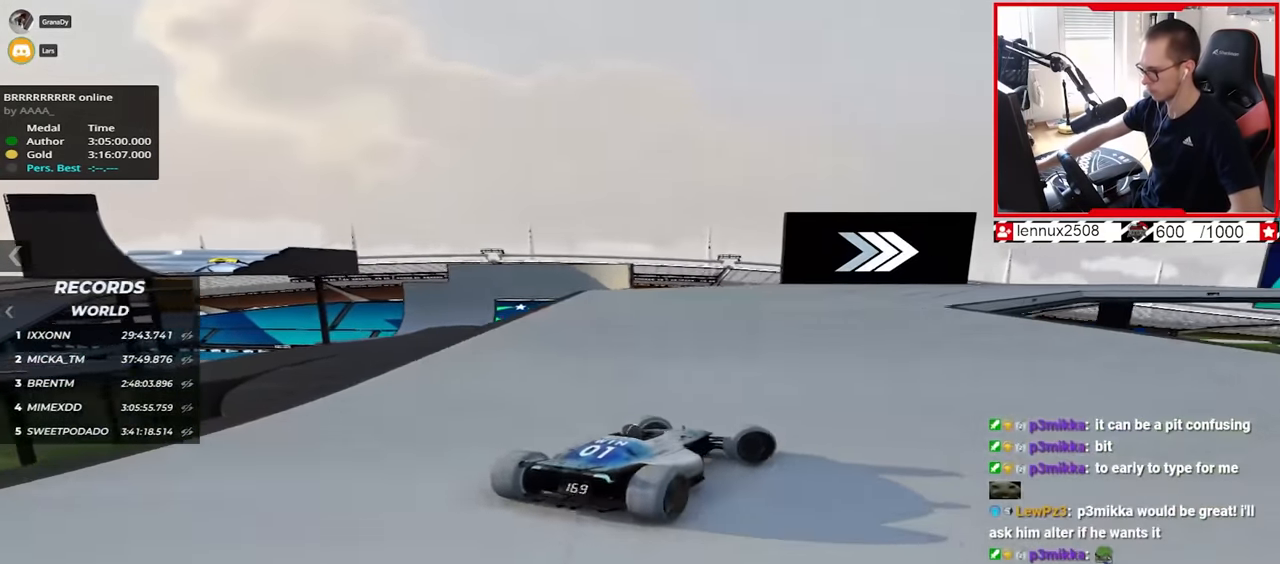
{"keys": ["left", "up"], "events": [[367, "right", "up"], [400, "left", "down"]]}
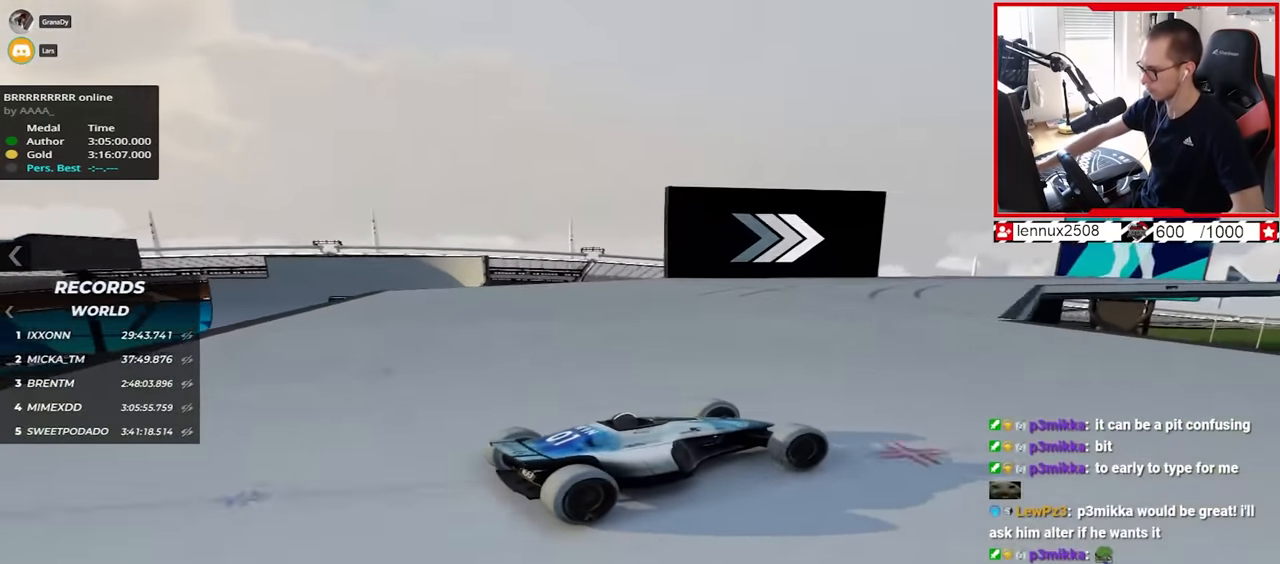
{"keys": ["left", "up"], "events": [[284, "left", "up"], [334, "left", "down"]]}
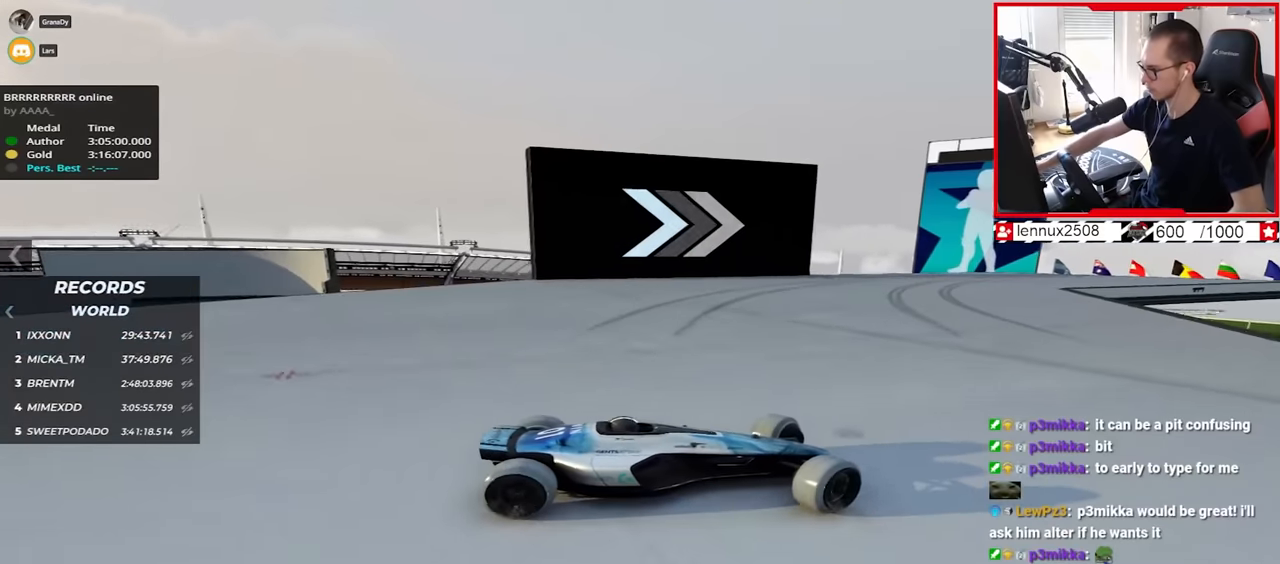
{"keys": ["left", "up"], "events": []}
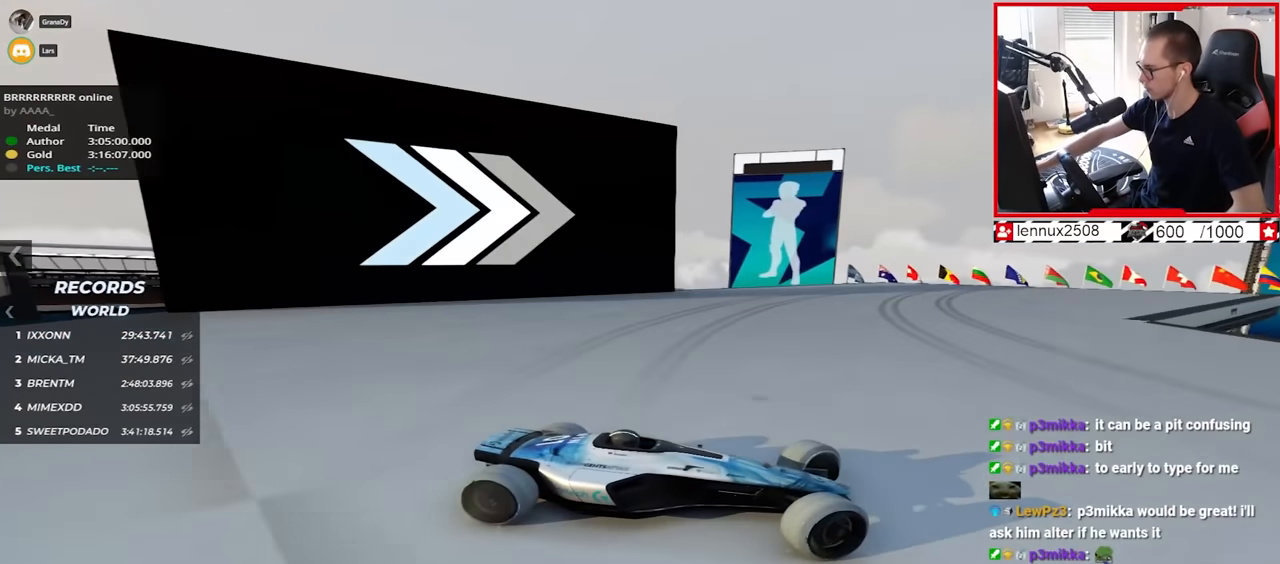
{"keys": ["left", "up"], "events": [[134, "down", "down"], [150, "down", "up"]]}
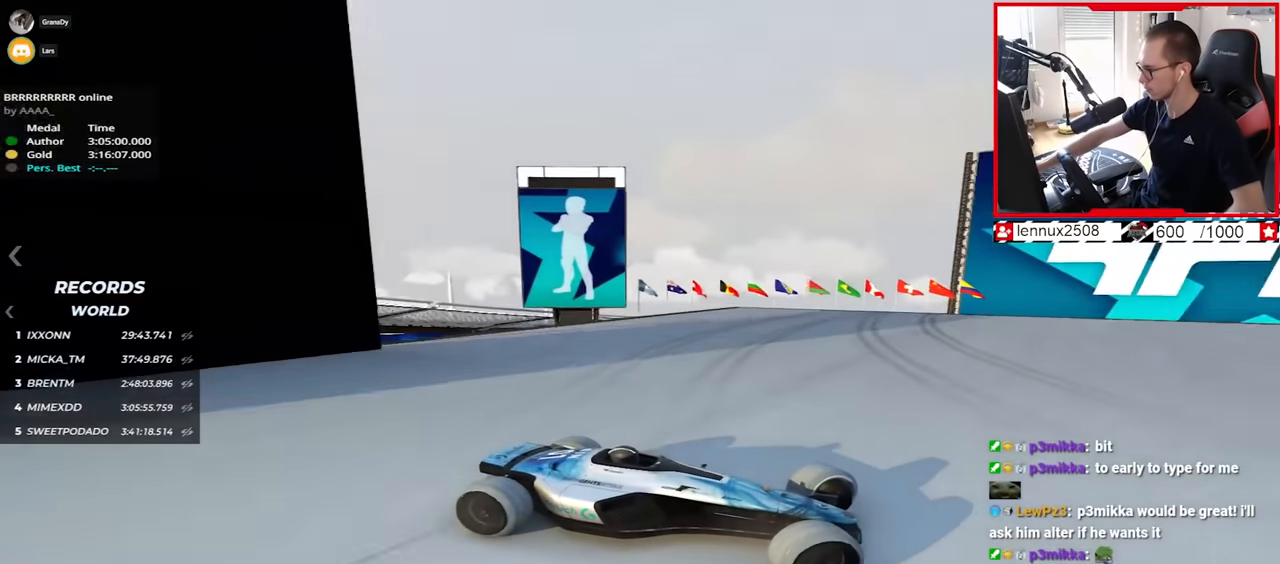
{"keys": ["left", "up"], "events": []}
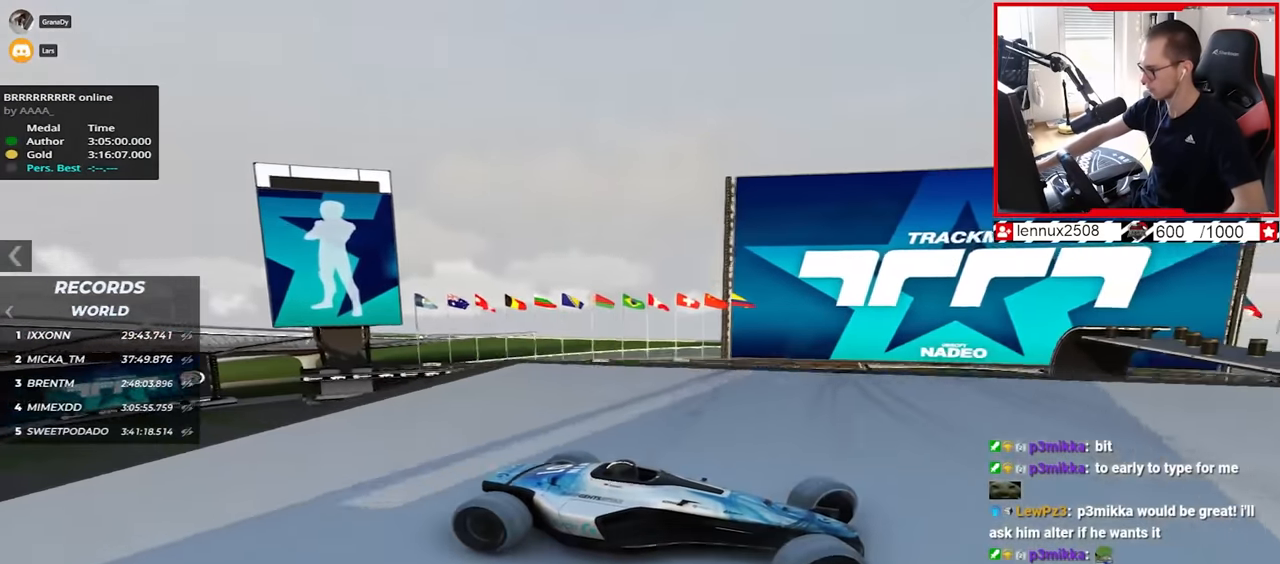
{"keys": ["left", "up"], "events": [[34, "down", "down"], [67, "down", "up"]]}
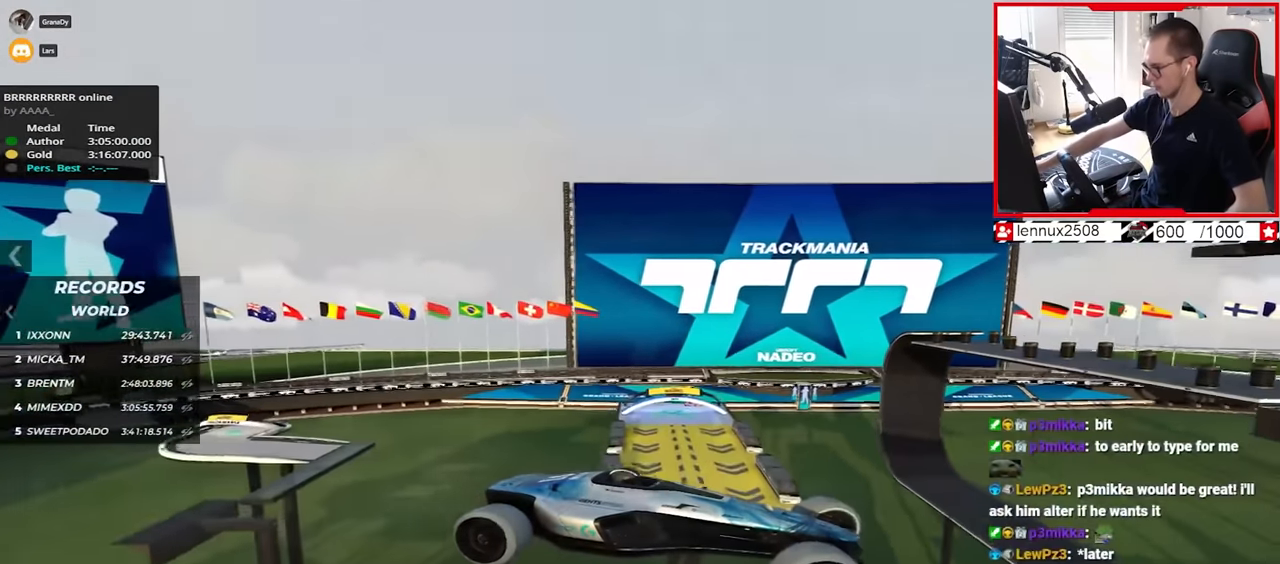
{"keys": ["left", "up"], "events": []}
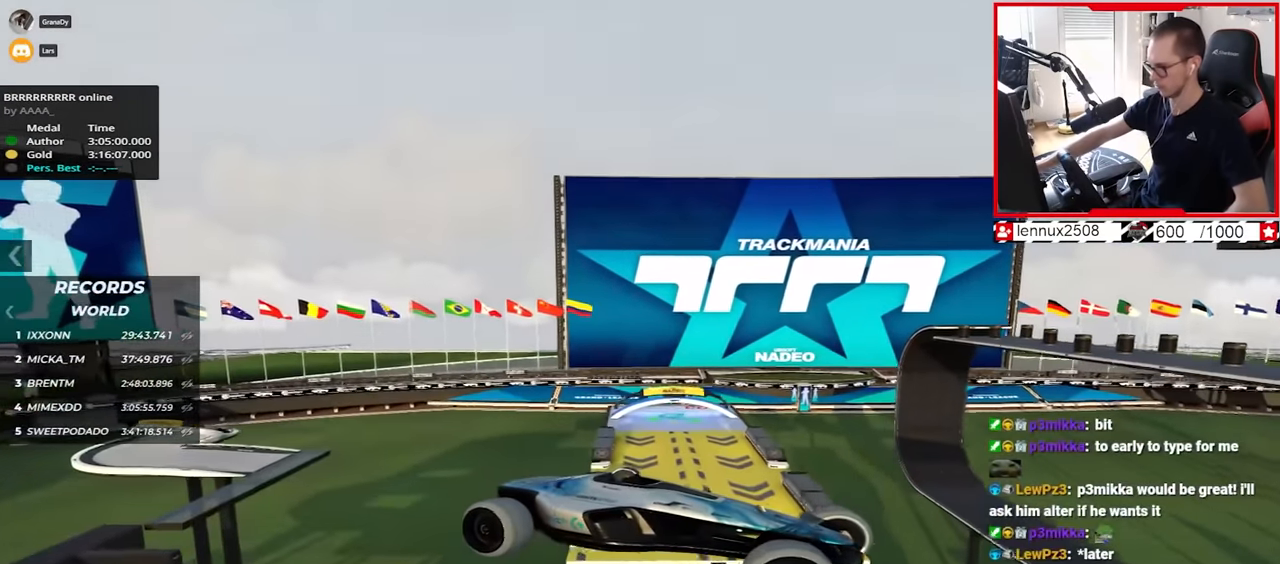
{"keys": ["left", "up"], "events": []}